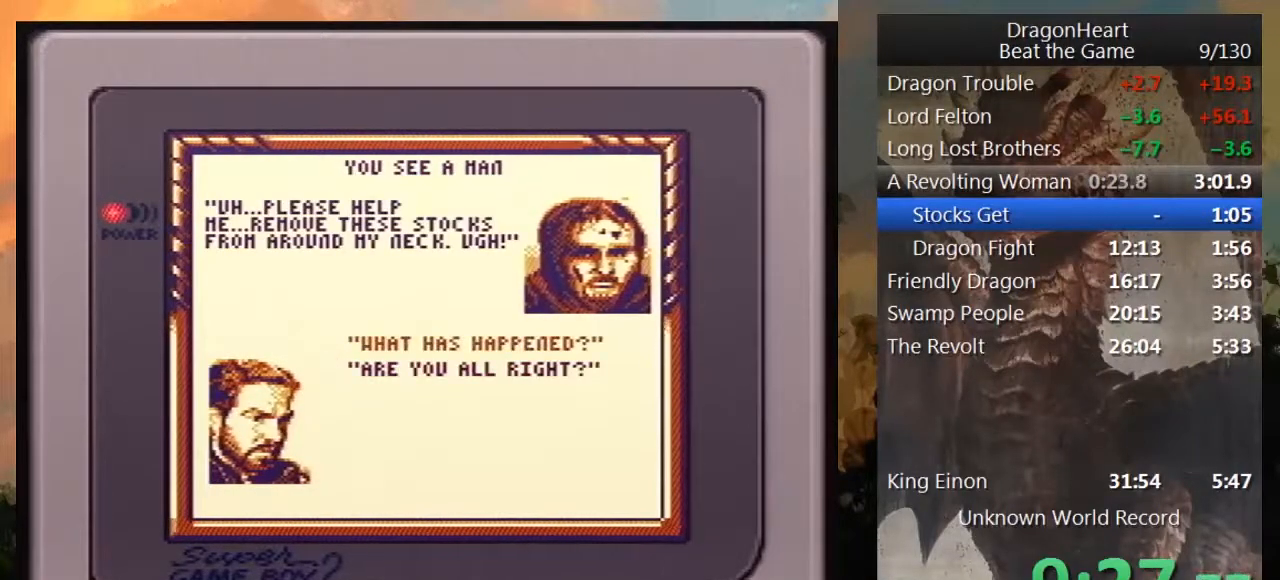
Gameplay with a controller (Nintendo layout); each line is a JSON object with the inputs held at the frame after it. "events" lists button and stick changes between this image and that frame as [ms after this image, input, new state], when the widget could be followed in between. Not read: L3 R3.
{"buttons": [], "events": [[50, "B", "up"], [133, "B", "down"], [183, "B", "up"], [317, "B", "down"], [350, "B", "up"], [433, "B", "down"], [500, "B", "up"]]}
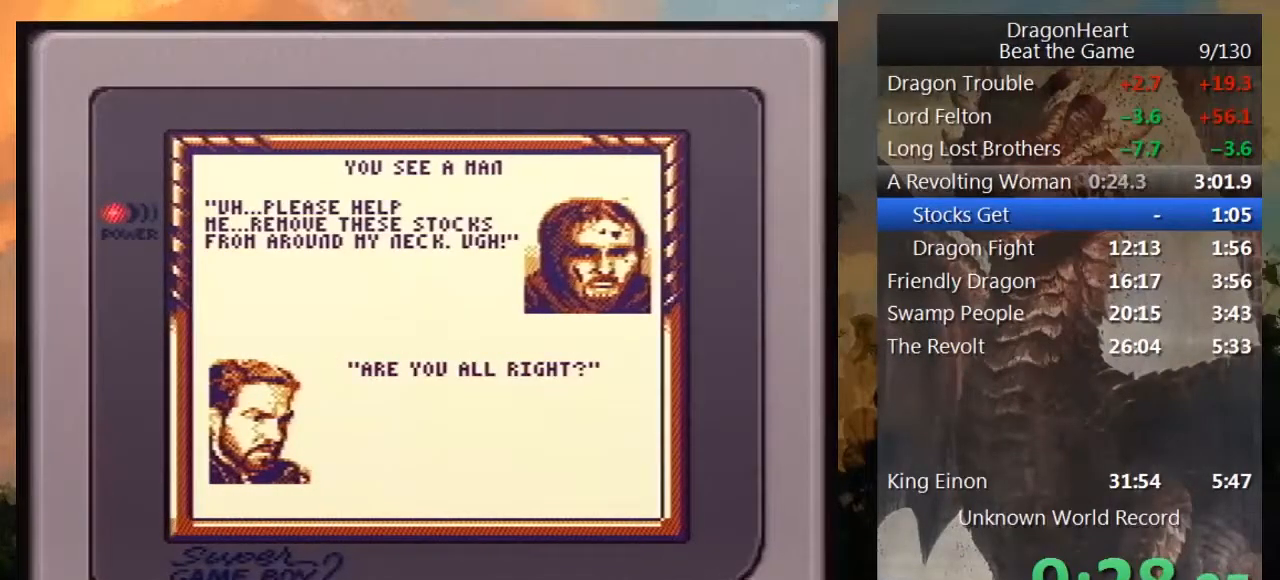
{"buttons": ["B"], "events": [[100, "B", "down"], [183, "B", "up"], [283, "B", "down"], [350, "B", "up"], [450, "B", "down"]]}
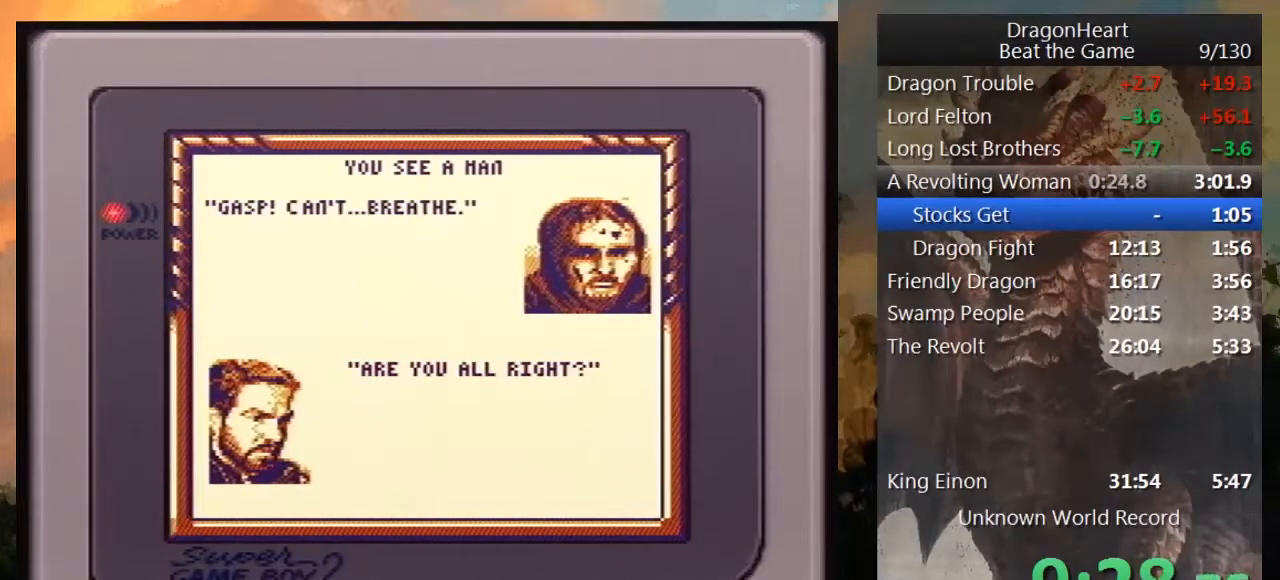
{"buttons": [], "events": [[33, "B", "up"], [100, "B", "down"], [183, "B", "up"], [283, "B", "down"], [350, "B", "up"], [450, "B", "down"], [500, "B", "up"]]}
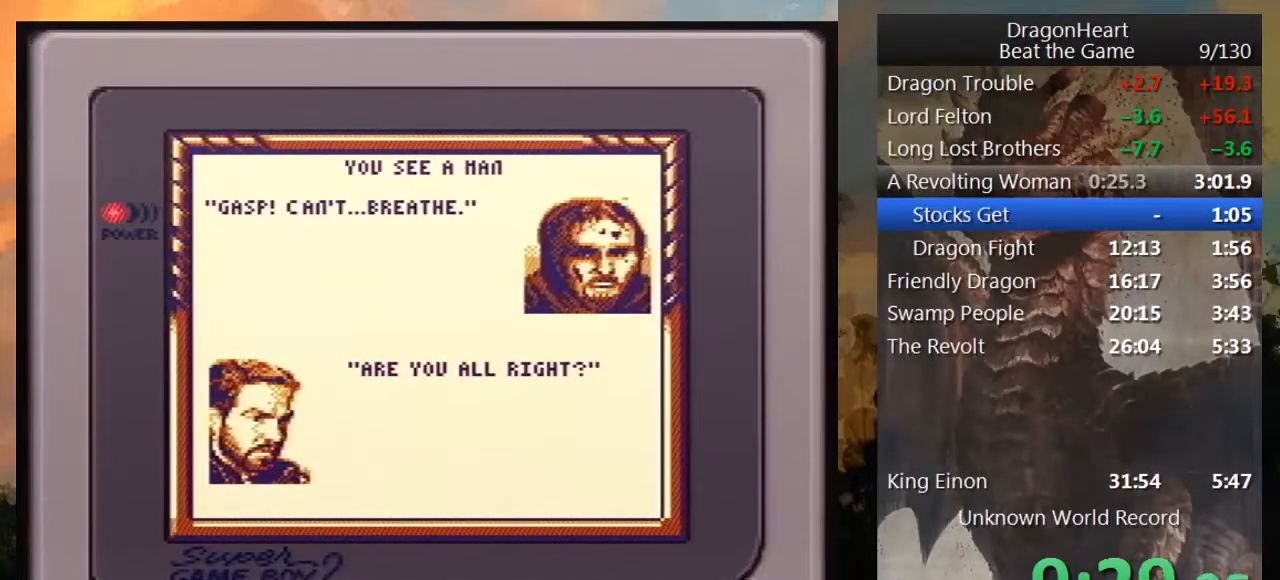
{"buttons": ["B"], "events": [[100, "B", "down"], [183, "B", "up"], [283, "B", "down"], [333, "B", "up"], [433, "B", "down"]]}
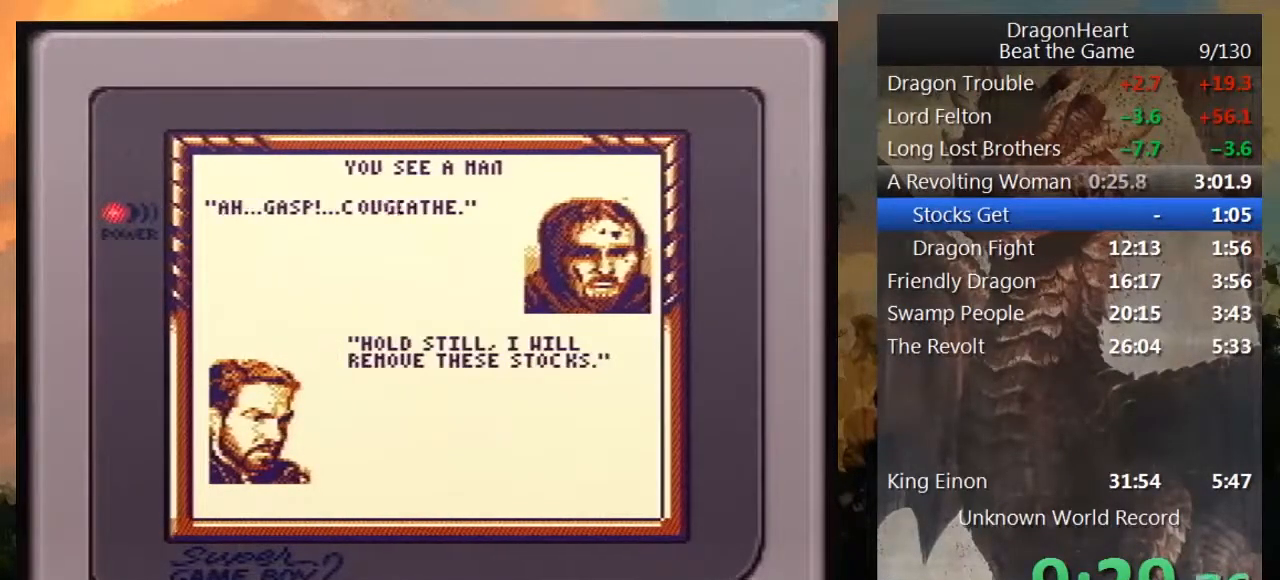
{"buttons": ["B"], "events": [[33, "B", "up"], [83, "B", "down"], [183, "B", "up"], [283, "B", "down"], [383, "B", "up"], [450, "B", "down"]]}
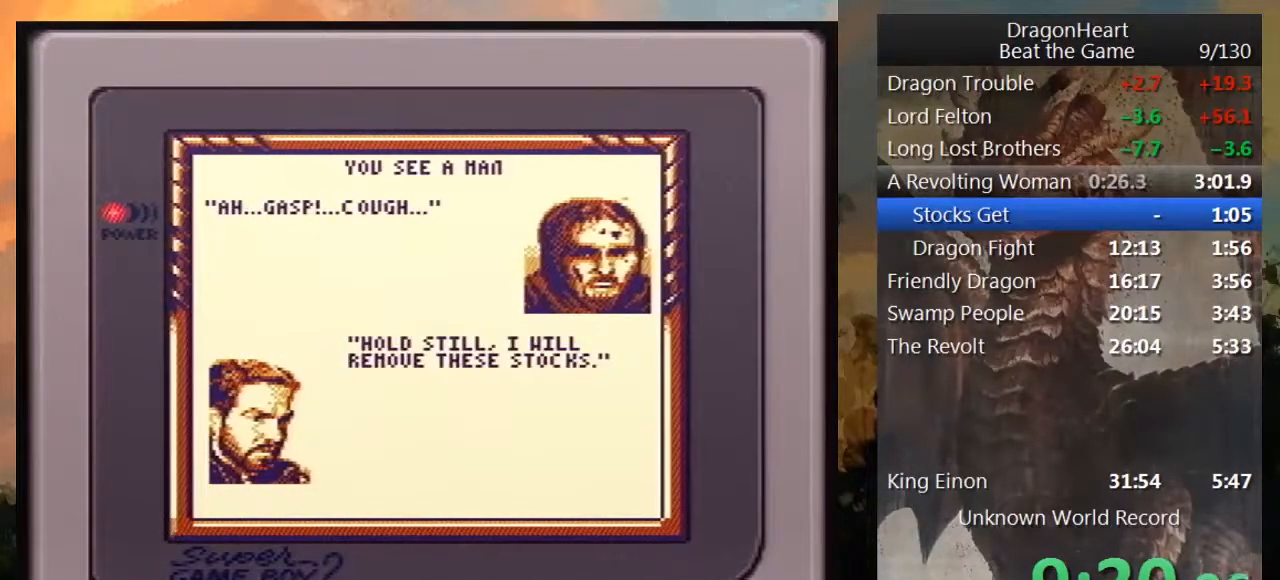
{"buttons": ["B"], "events": [[67, "B", "up"], [133, "B", "down"], [183, "B", "up"], [283, "B", "down"], [367, "B", "up"], [467, "B", "down"]]}
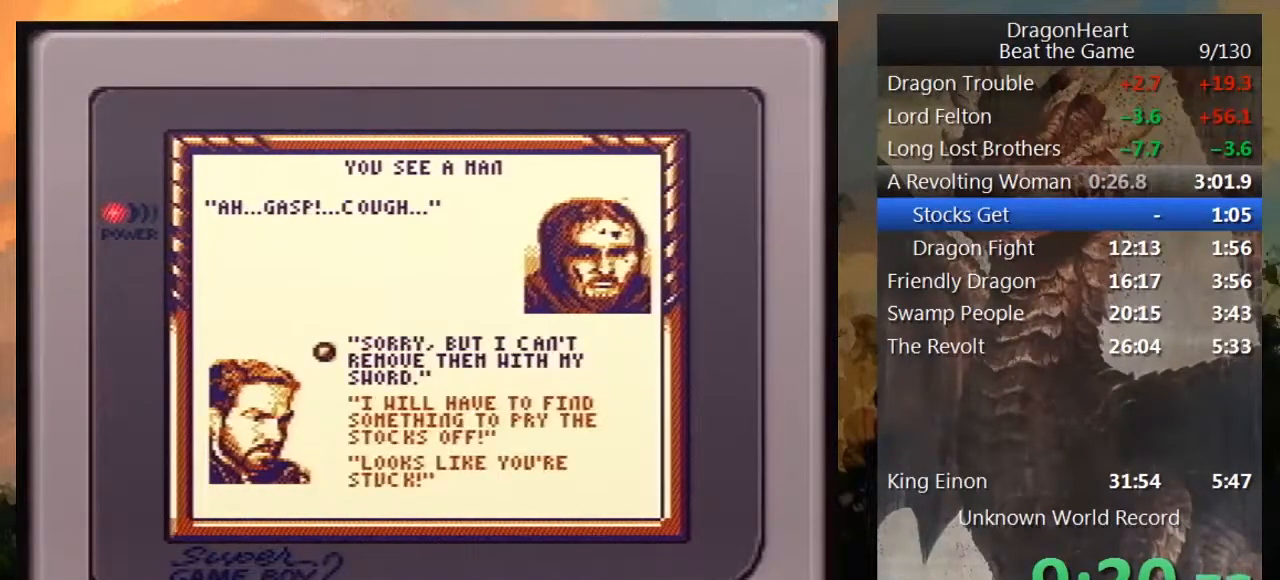
{"buttons": ["B"], "events": [[33, "B", "up"], [133, "B", "down"], [183, "B", "up"], [283, "B", "down"], [383, "B", "up"], [467, "B", "down"]]}
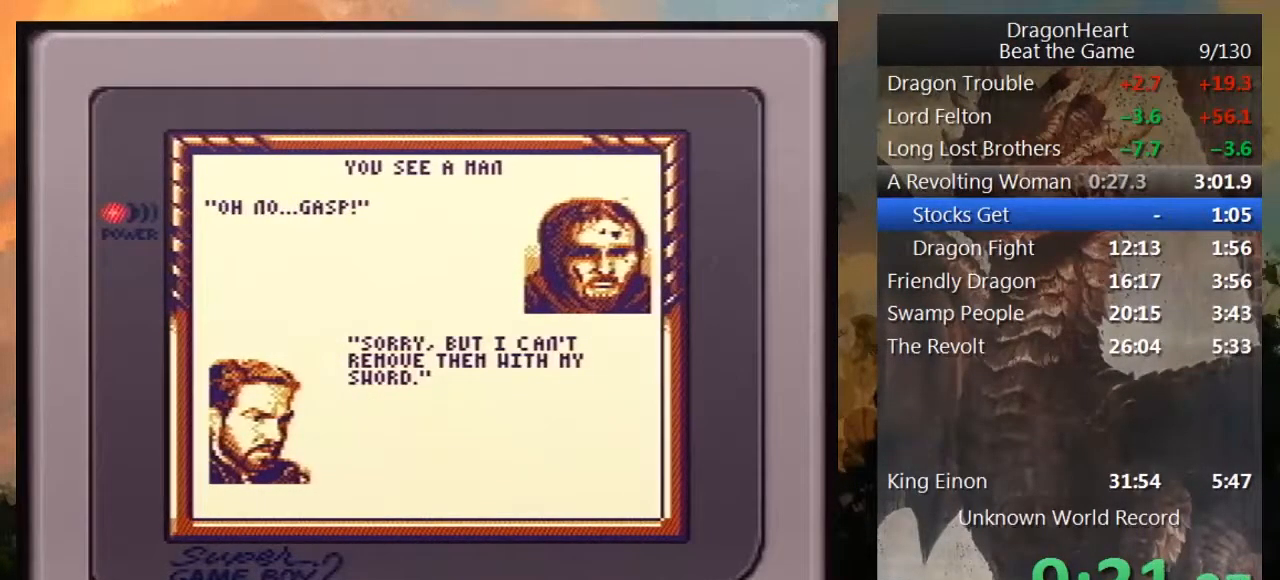
{"buttons": ["B"], "events": [[67, "B", "up"], [117, "B", "down"], [183, "B", "up"], [300, "B", "down"], [350, "B", "up"], [433, "B", "down"]]}
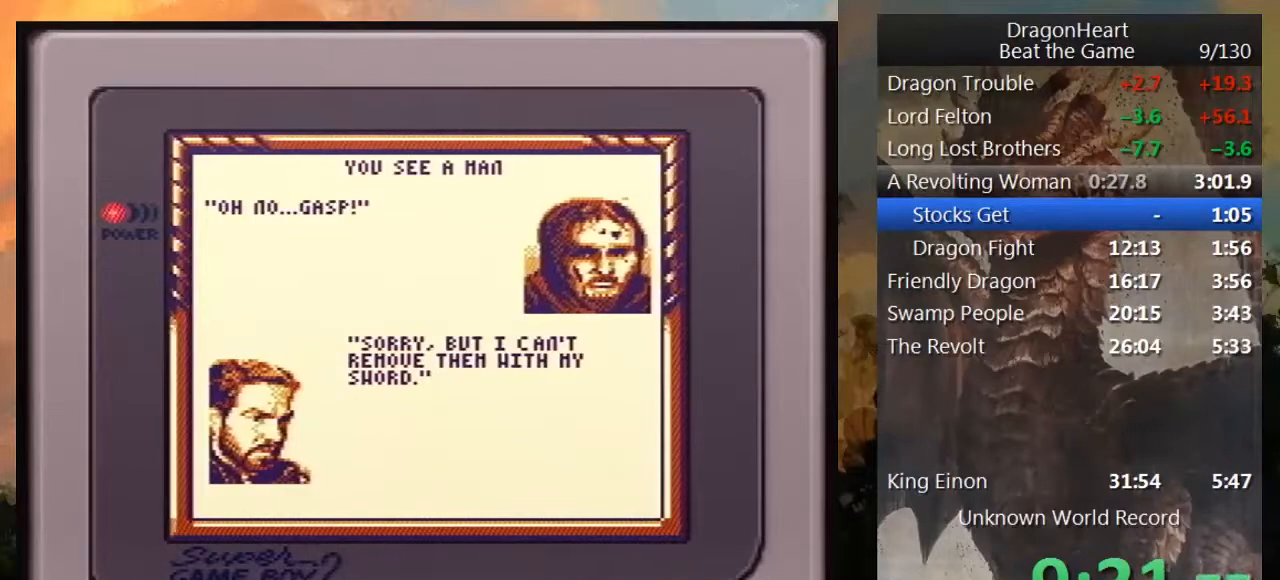
{"buttons": [], "events": [[33, "B", "up"], [83, "B", "down"], [183, "B", "up"], [250, "B", "down"], [383, "B", "up"]]}
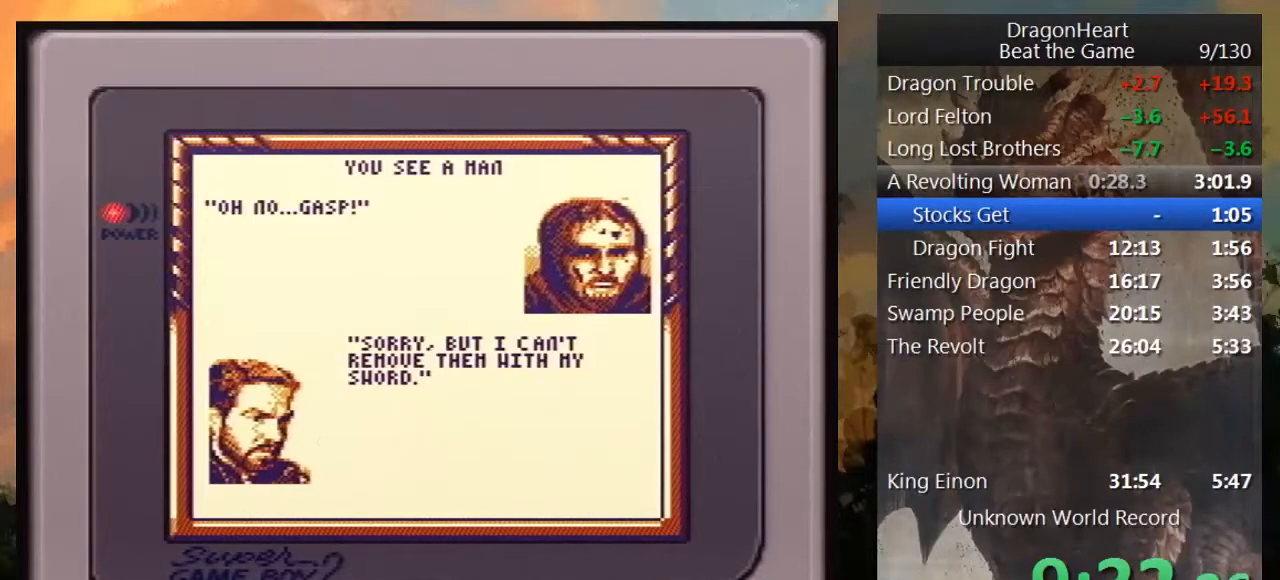
{"buttons": ["DPAD_DOWN"], "events": [[167, "DPAD_DOWN", "down"], [200, "B", "down"], [333, "B", "up"]]}
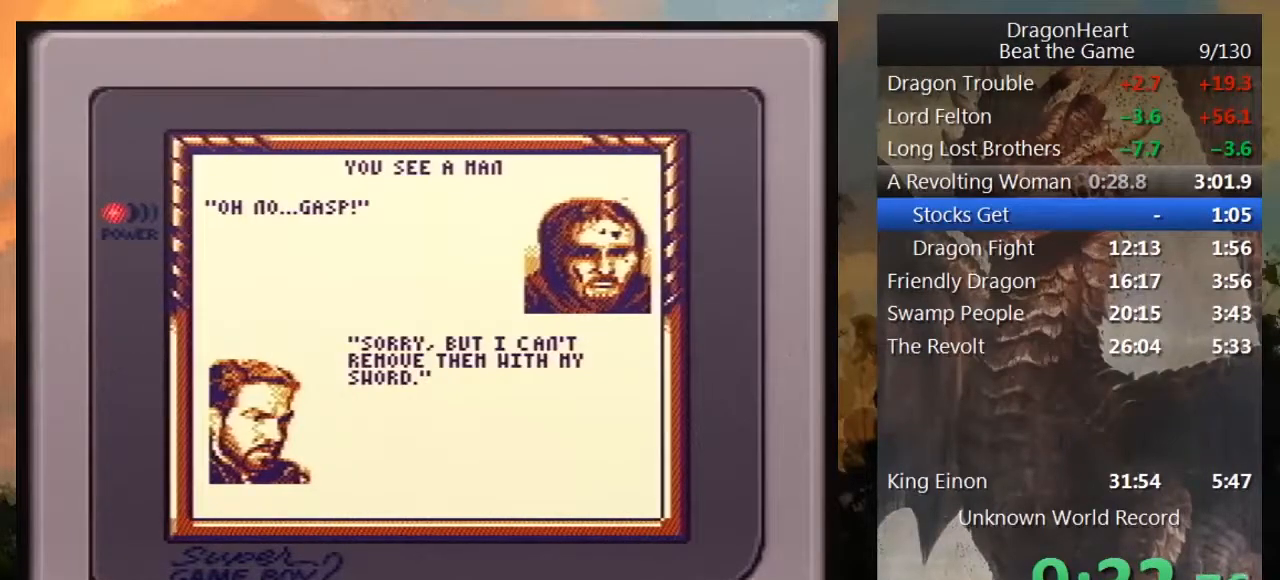
{"buttons": ["DPAD_DOWN"], "events": []}
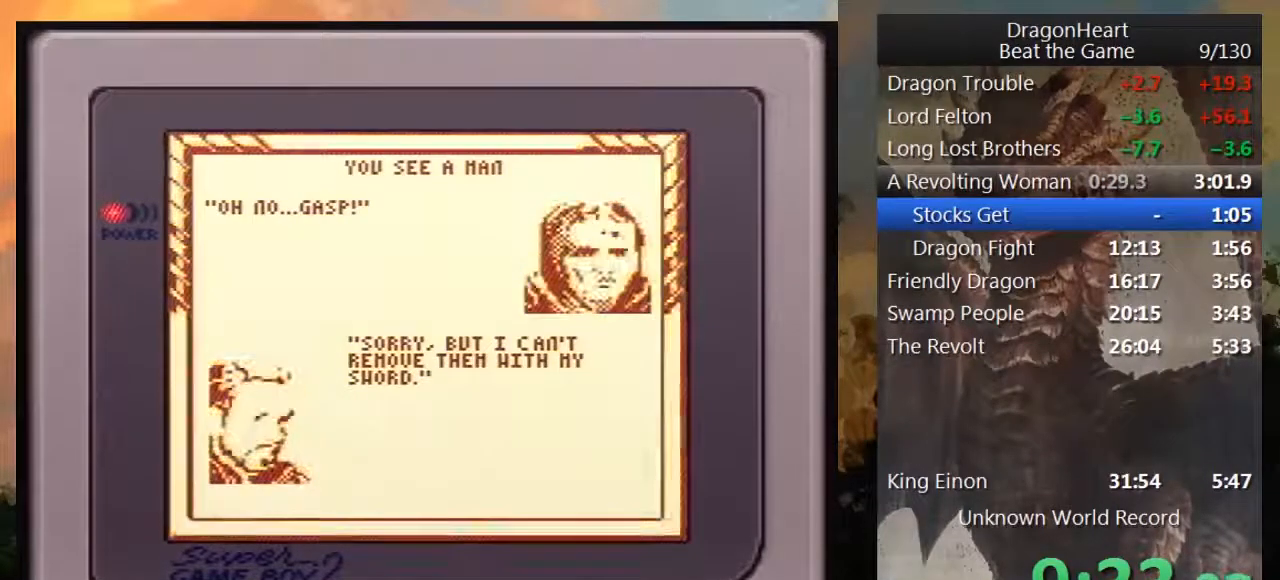
{"buttons": ["DPAD_DOWN"], "events": []}
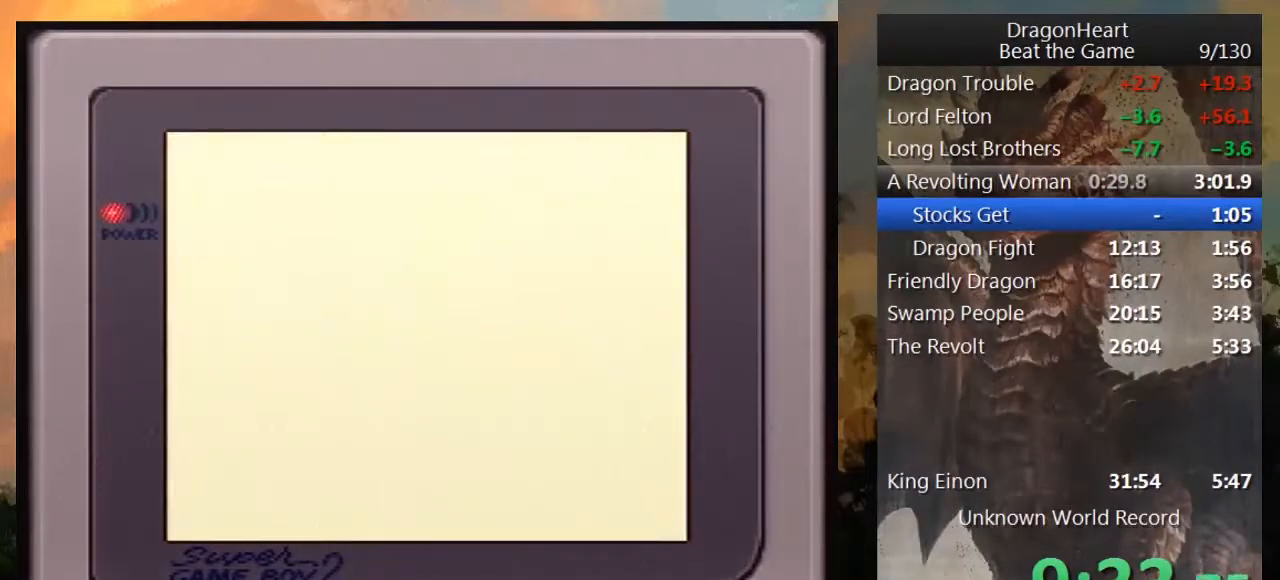
{"buttons": ["DPAD_DOWN"], "events": []}
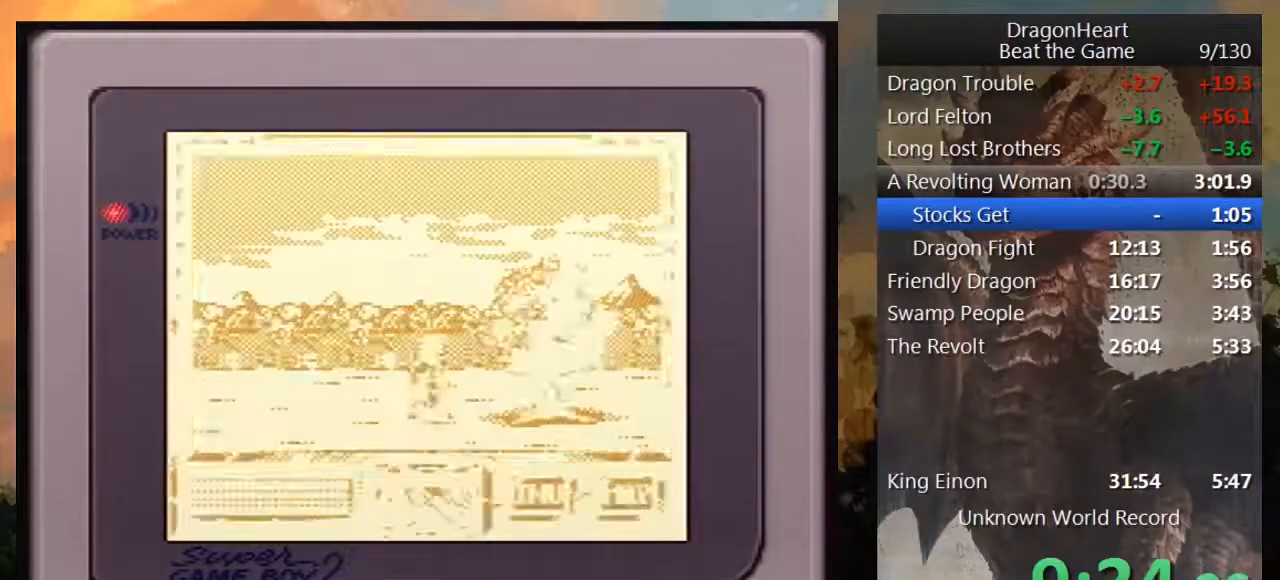
{"buttons": ["DPAD_DOWN"], "events": []}
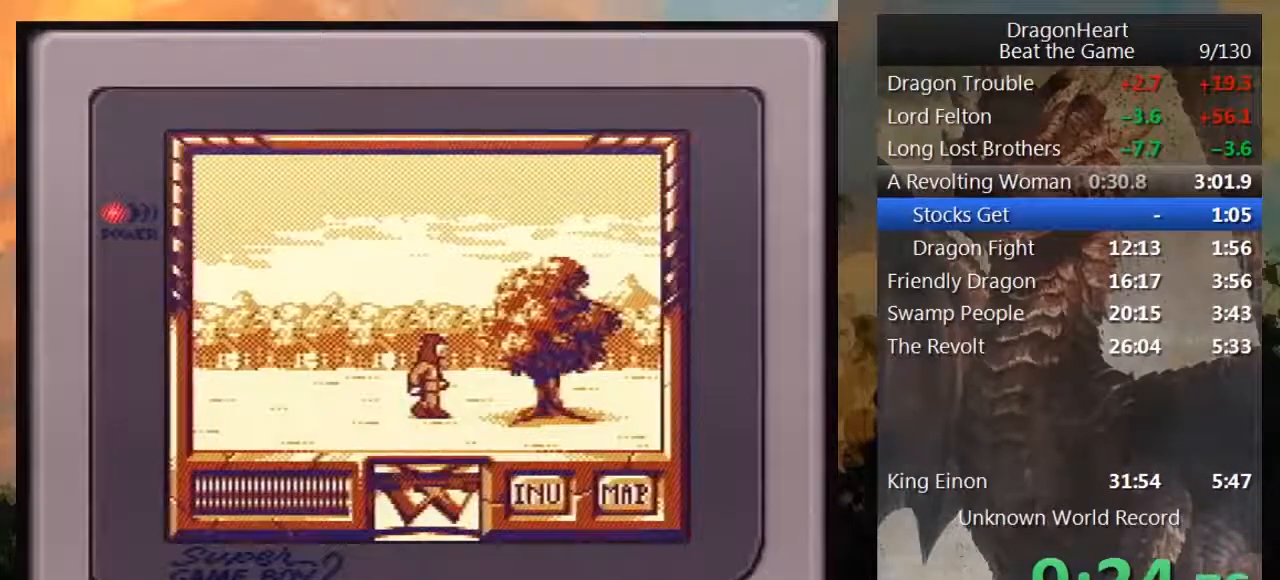
{"buttons": ["DPAD_LEFT"], "events": [[417, "DPAD_DOWN", "up"], [500, "DPAD_LEFT", "down"]]}
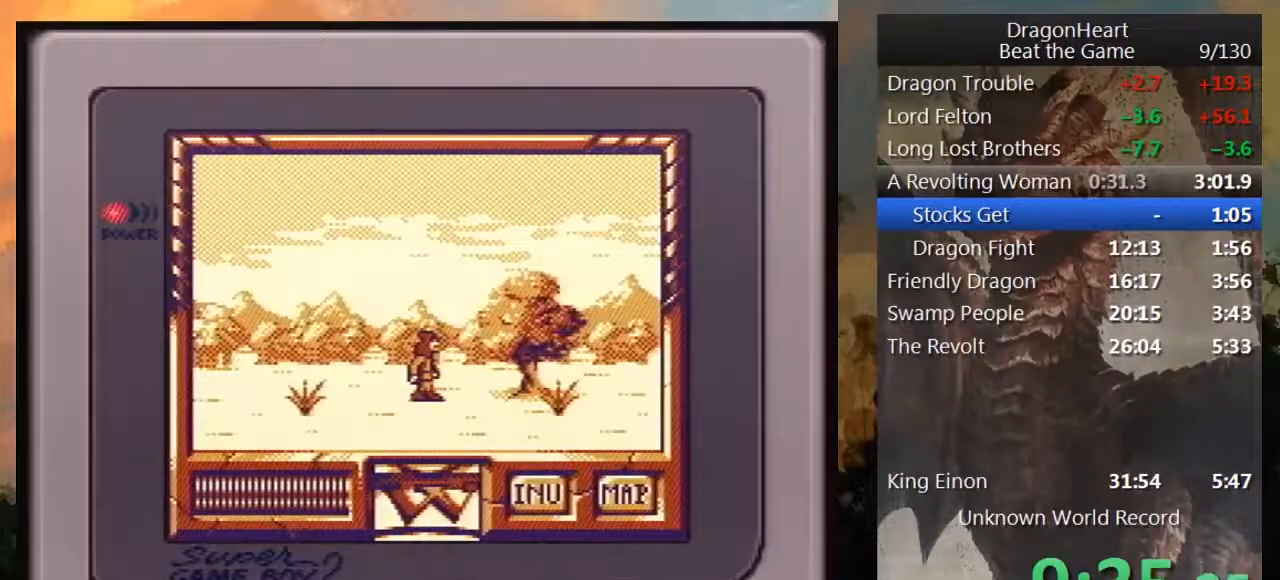
{"buttons": [], "events": [[183, "DPAD_LEFT", "up"]]}
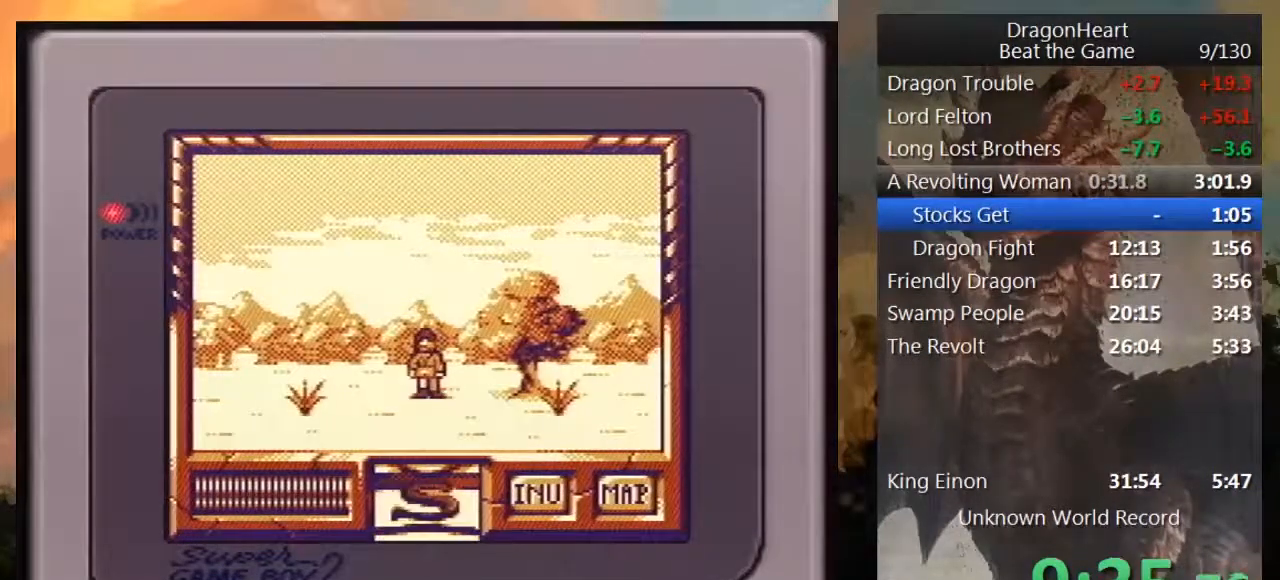
{"buttons": ["DPAD_DOWN"], "events": [[133, "DPAD_DOWN", "down"]]}
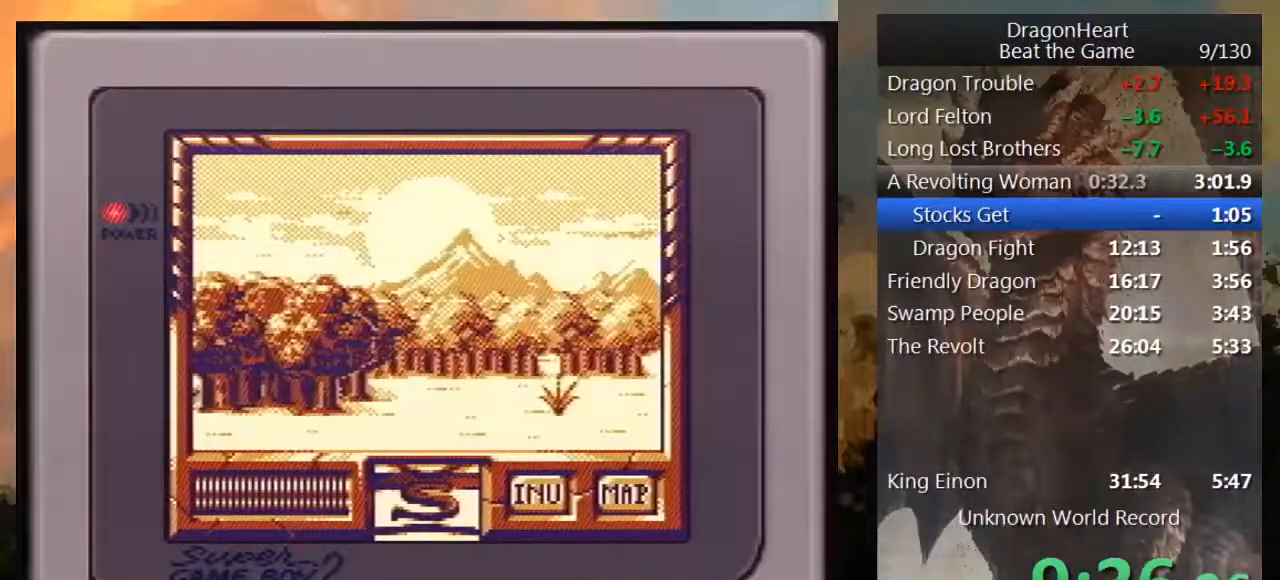
{"buttons": ["DPAD_LEFT"], "events": [[167, "DPAD_DOWN", "up"], [450, "DPAD_LEFT", "down"]]}
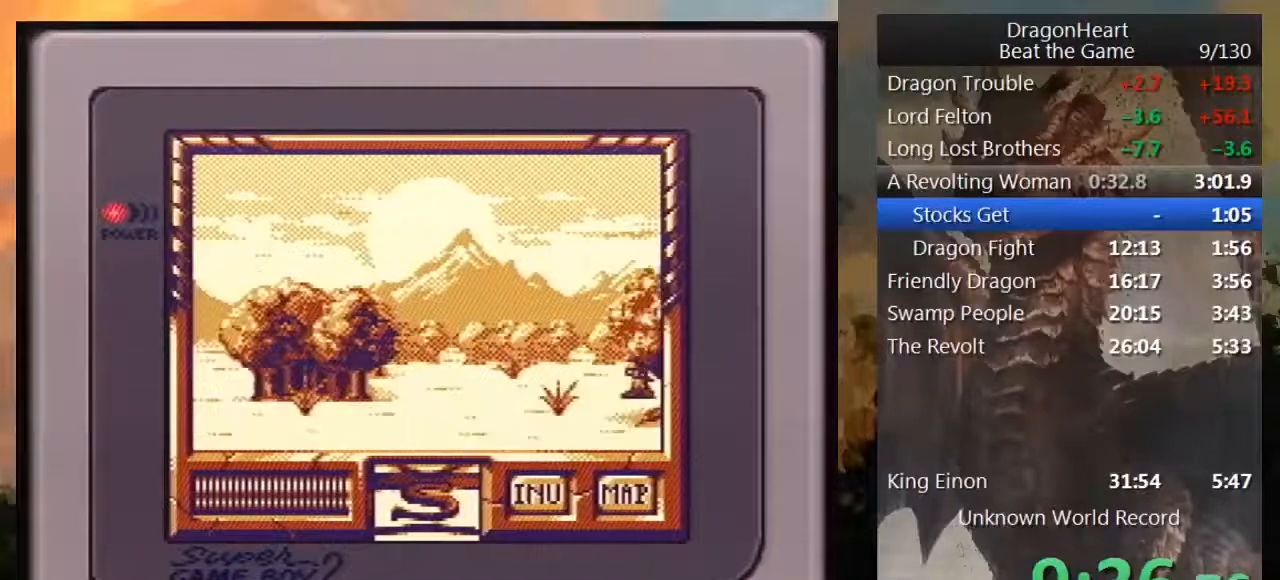
{"buttons": ["DPAD_UP"], "events": [[133, "DPAD_LEFT", "up"], [317, "DPAD_UP", "down"]]}
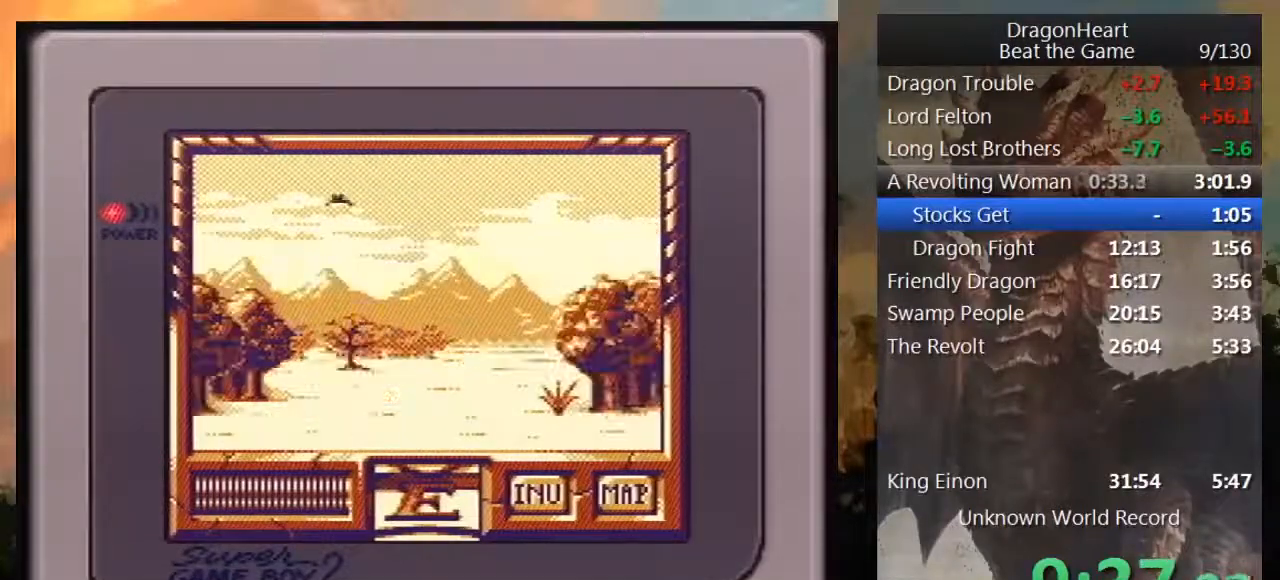
{"buttons": ["DPAD_UP"], "events": []}
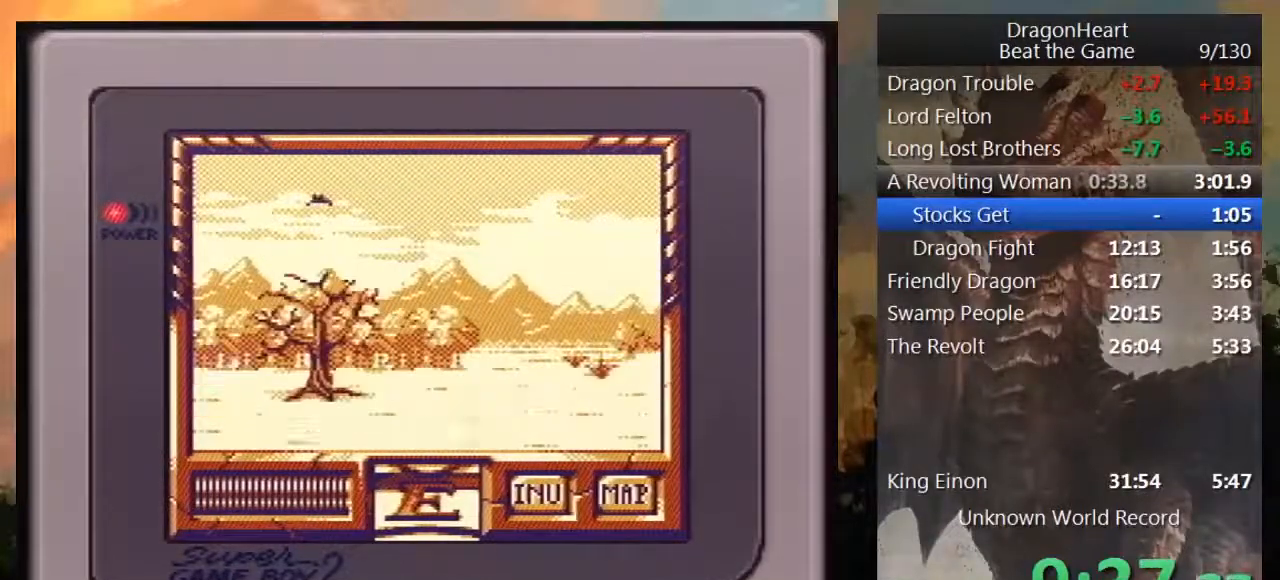
{"buttons": [], "events": [[350, "DPAD_UP", "up"]]}
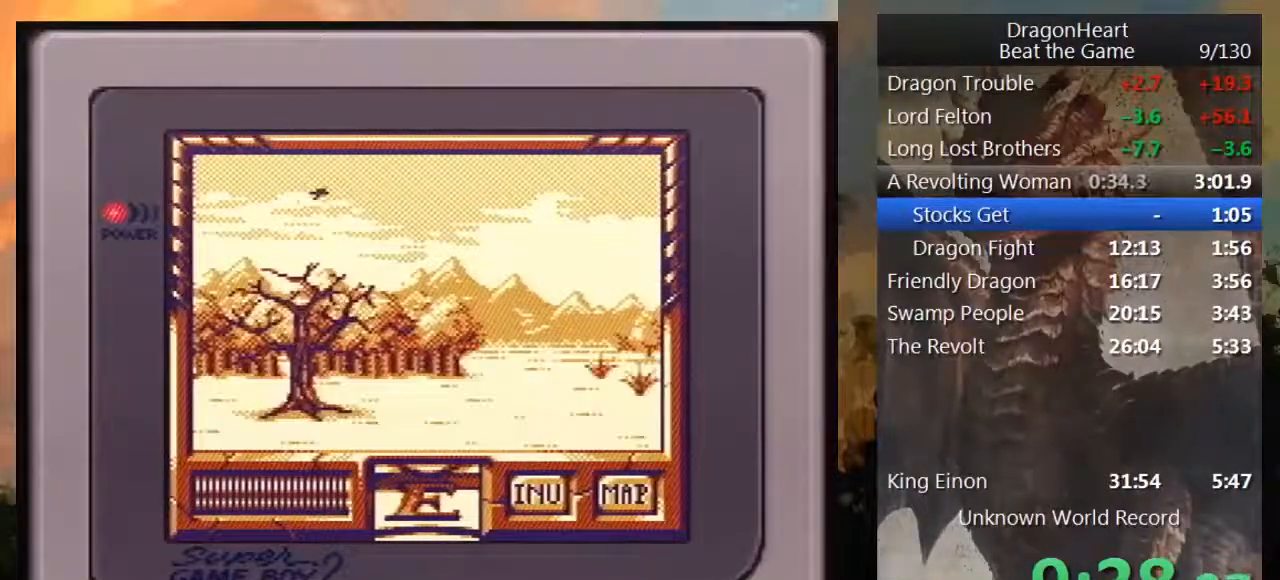
{"buttons": ["DPAD_UP"], "events": [[67, "DPAD_RIGHT", "down"], [317, "DPAD_RIGHT", "up"], [467, "DPAD_UP", "down"]]}
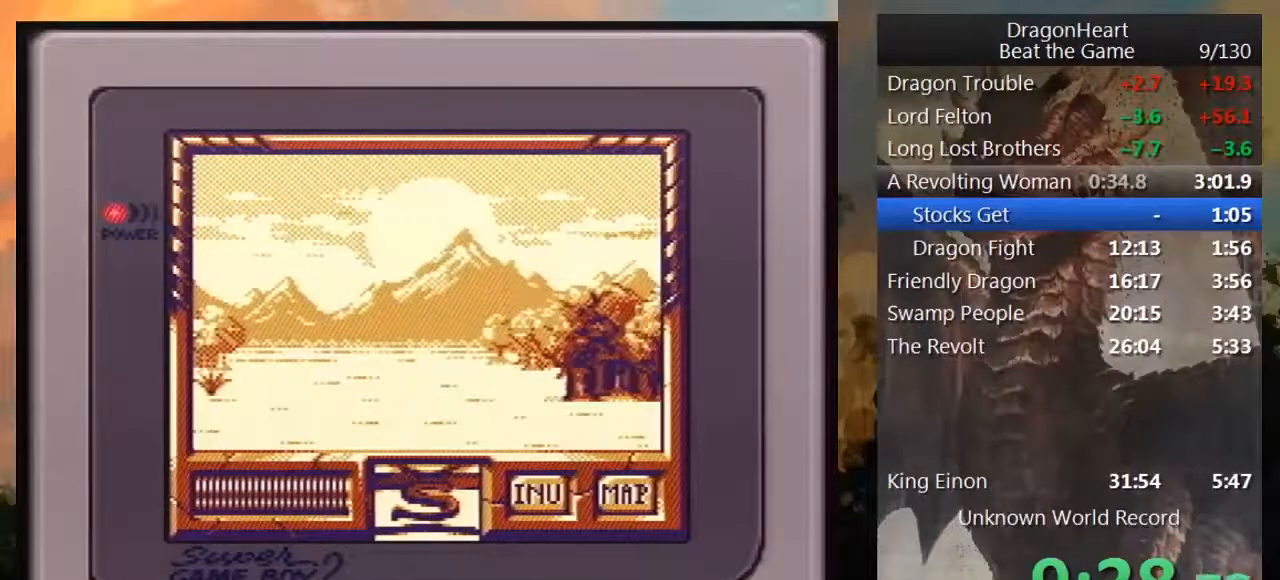
{"buttons": ["DPAD_UP"], "events": []}
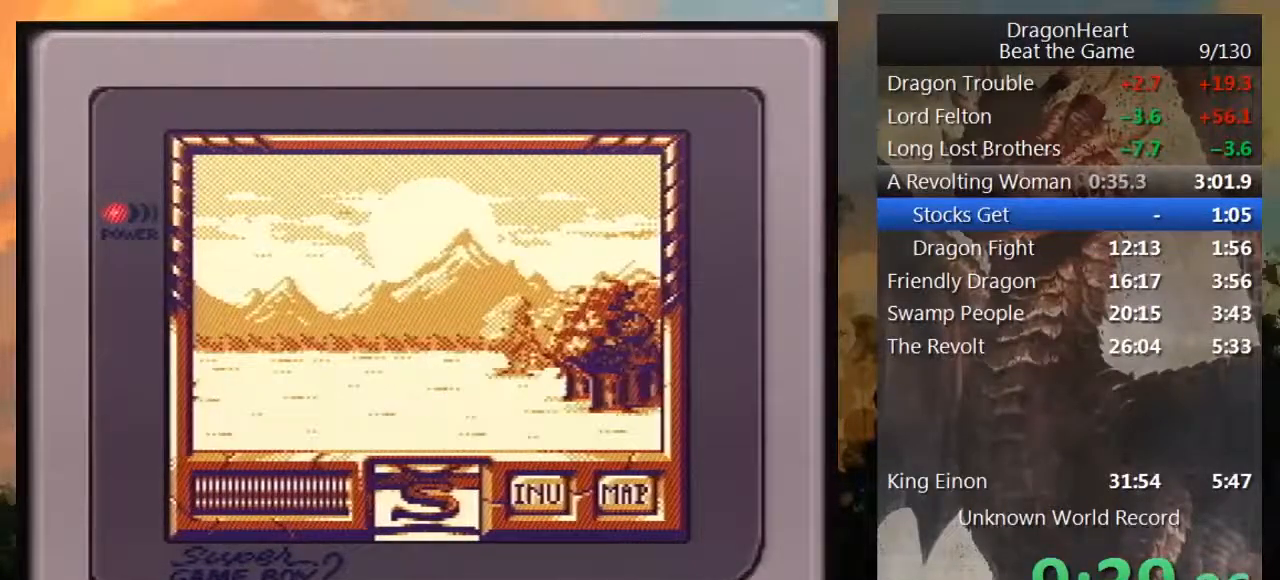
{"buttons": ["DPAD_UP"], "events": []}
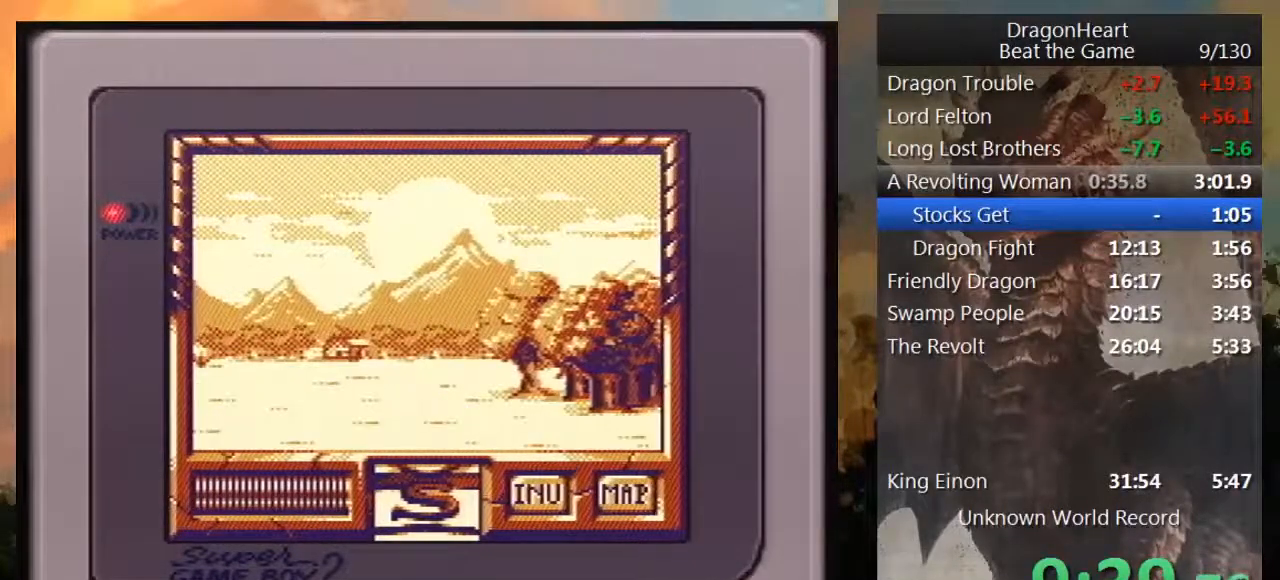
{"buttons": ["DPAD_UP"], "events": []}
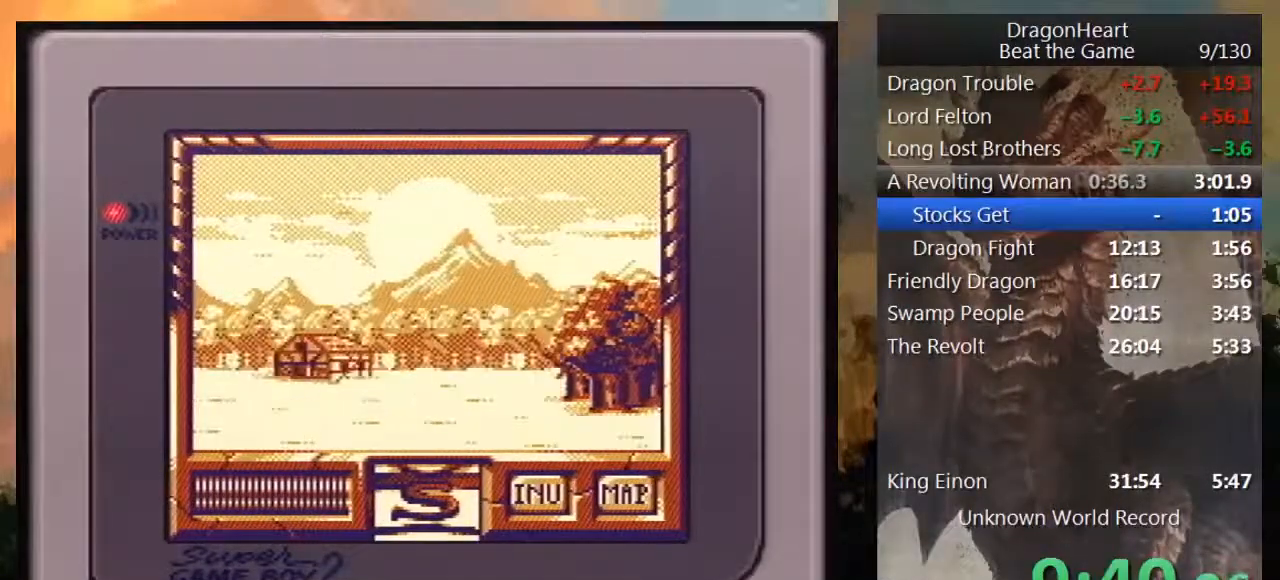
{"buttons": [], "events": [[333, "DPAD_UP", "up"]]}
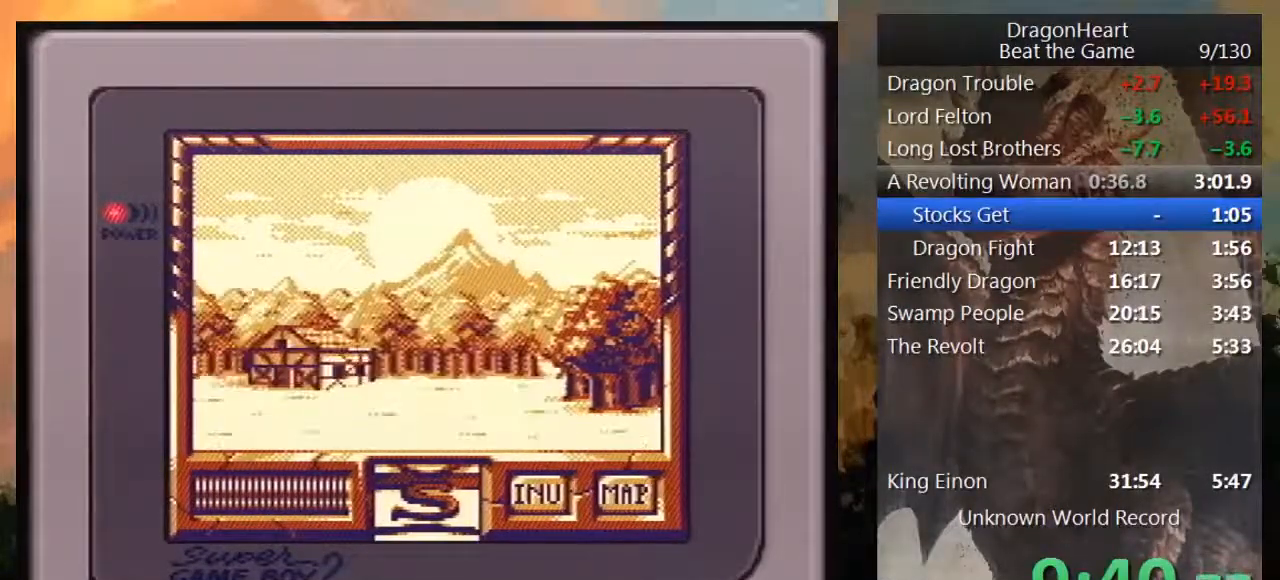
{"buttons": [], "events": [[350, "DPAD_UP", "down"], [500, "DPAD_UP", "up"]]}
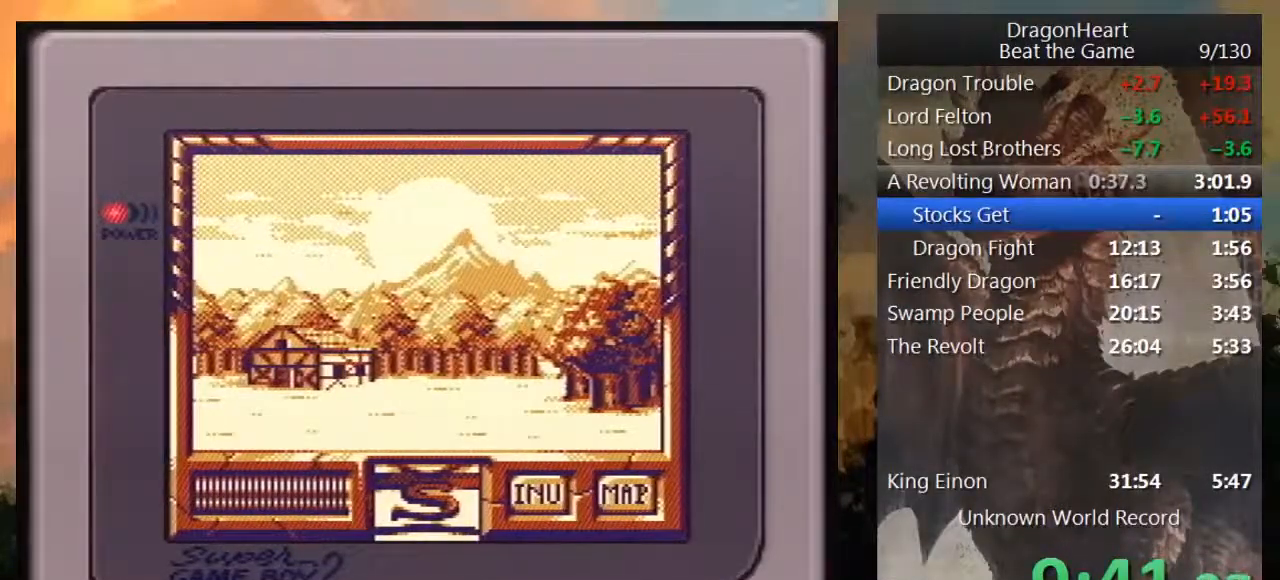
{"buttons": ["DPAD_LEFT"], "events": [[367, "DPAD_LEFT", "down"]]}
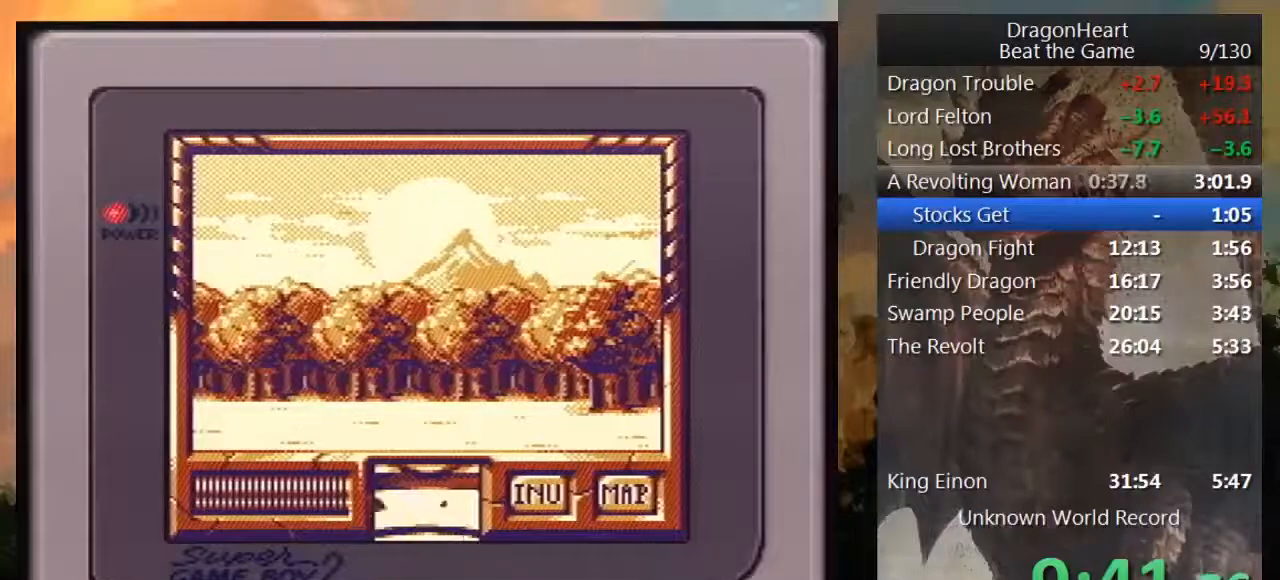
{"buttons": ["DPAD_UP"], "events": [[50, "DPAD_LEFT", "up"], [183, "DPAD_UP", "down"]]}
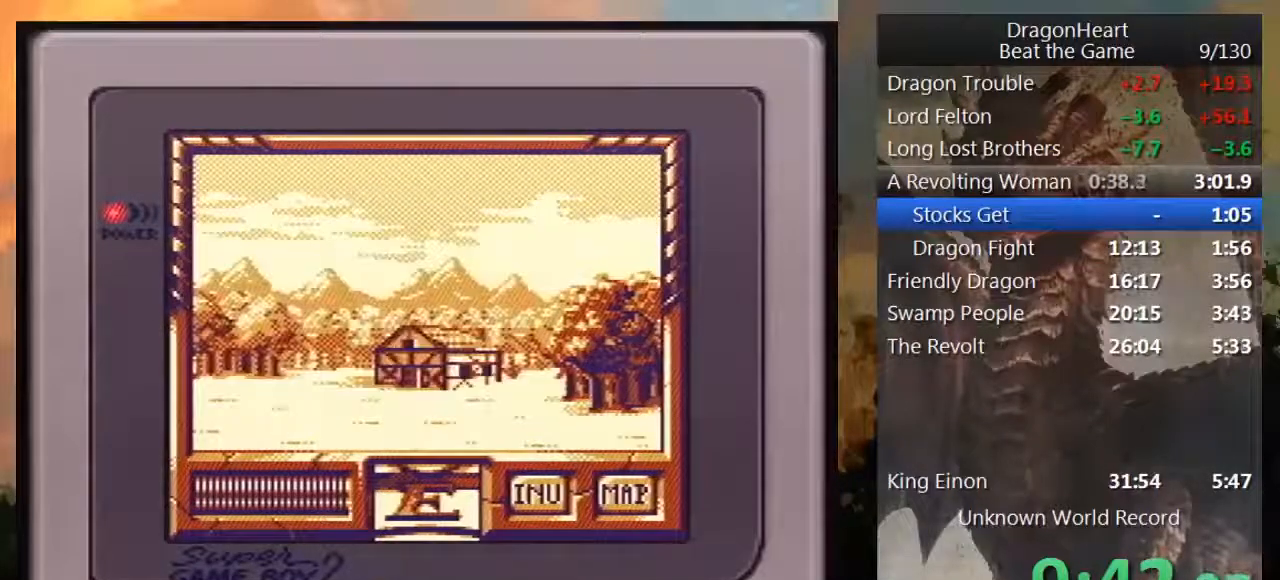
{"buttons": [], "events": [[117, "DPAD_UP", "up"], [433, "B", "down"], [500, "B", "up"]]}